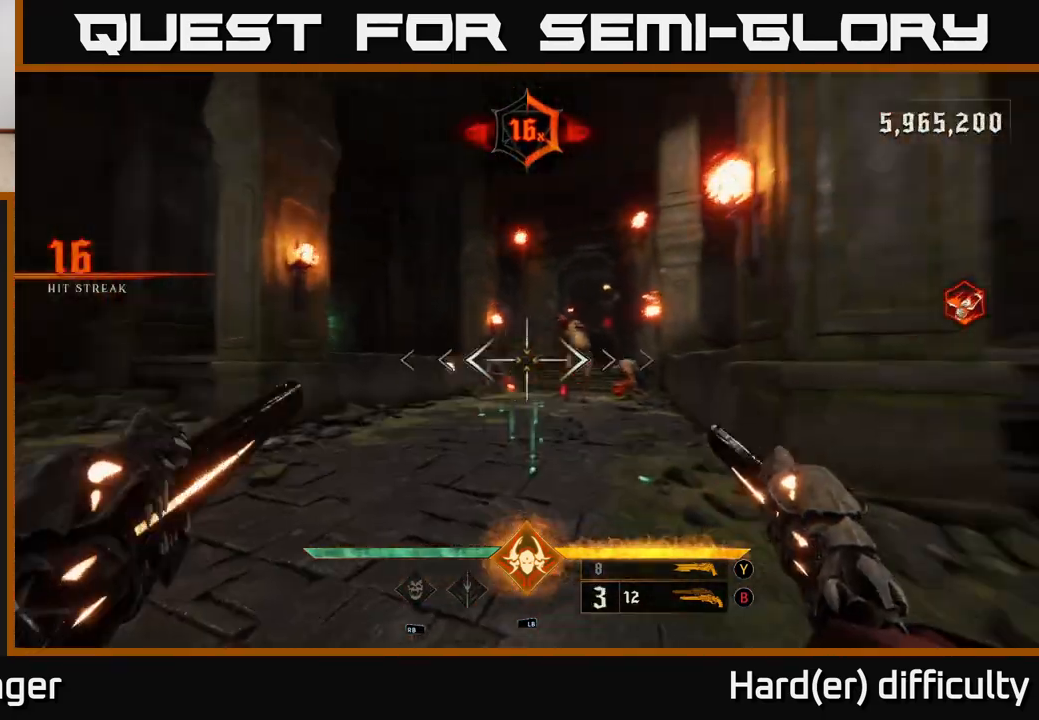
Gameplay with a controller (Xbox layout); each line is a JSON object with the inputs held at the frame after it. "events" lists button and stick changes between this image and that frame as [ms after this image, input, new state], when the widget could be followed in between.
{"buttons": [], "left_stick": "down-left", "right_stick": "center", "events": [[17, "R2", "up"], [67, "right_stick", "center"], [300, "right_stick", "down"], [350, "R2", "down"], [400, "right_stick", "center"], [433, "R2", "up"]]}
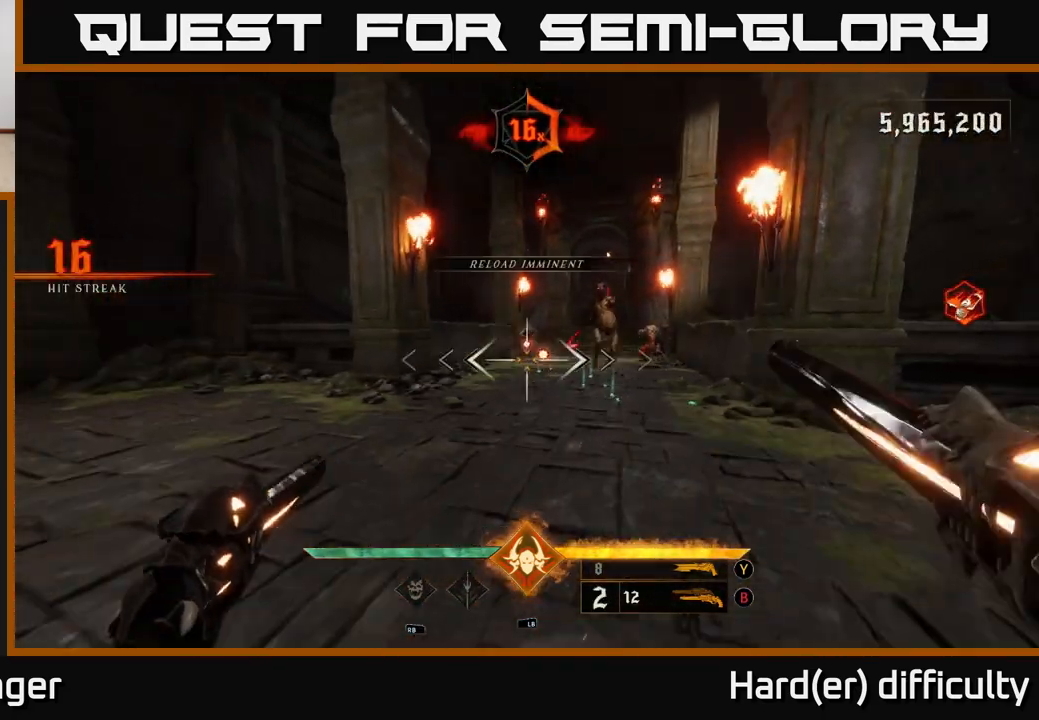
{"buttons": [], "left_stick": "left", "right_stick": "center", "events": [[67, "right_stick", "up-right"], [167, "left_stick", "left"], [283, "R2", "down"], [283, "right_stick", "center"], [333, "R2", "up"]]}
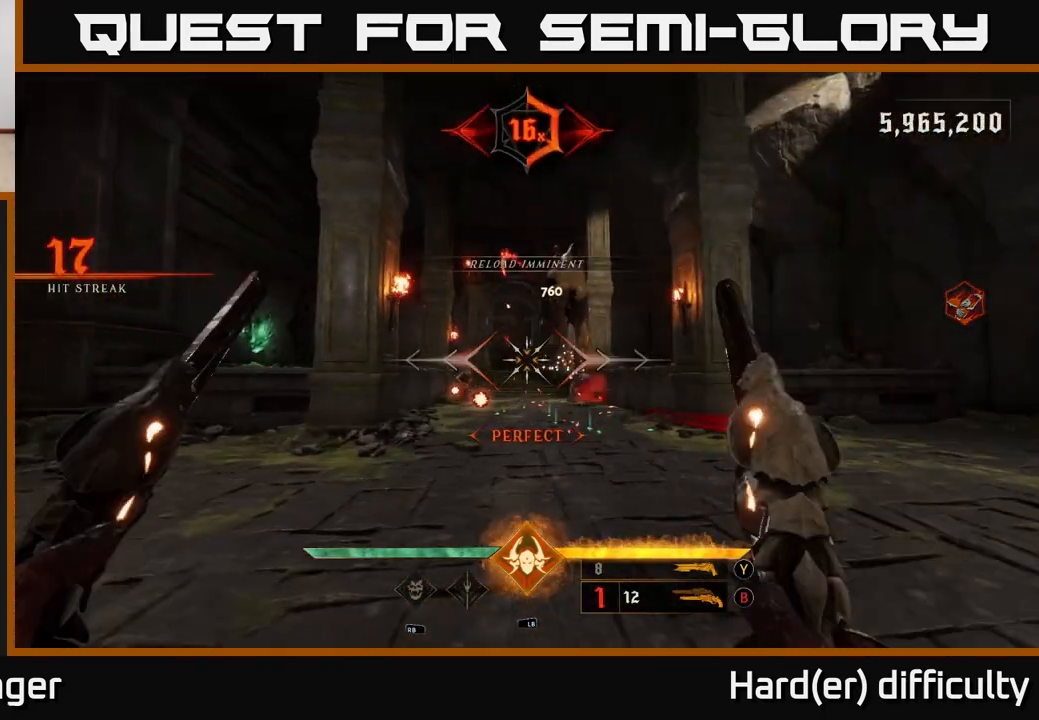
{"buttons": [], "left_stick": "left", "right_stick": "center", "events": [[33, "right_stick", "right"], [250, "R2", "down"], [300, "L2", "down"], [317, "R2", "up"], [417, "L2", "up"], [433, "right_stick", "down"], [483, "right_stick", "center"]]}
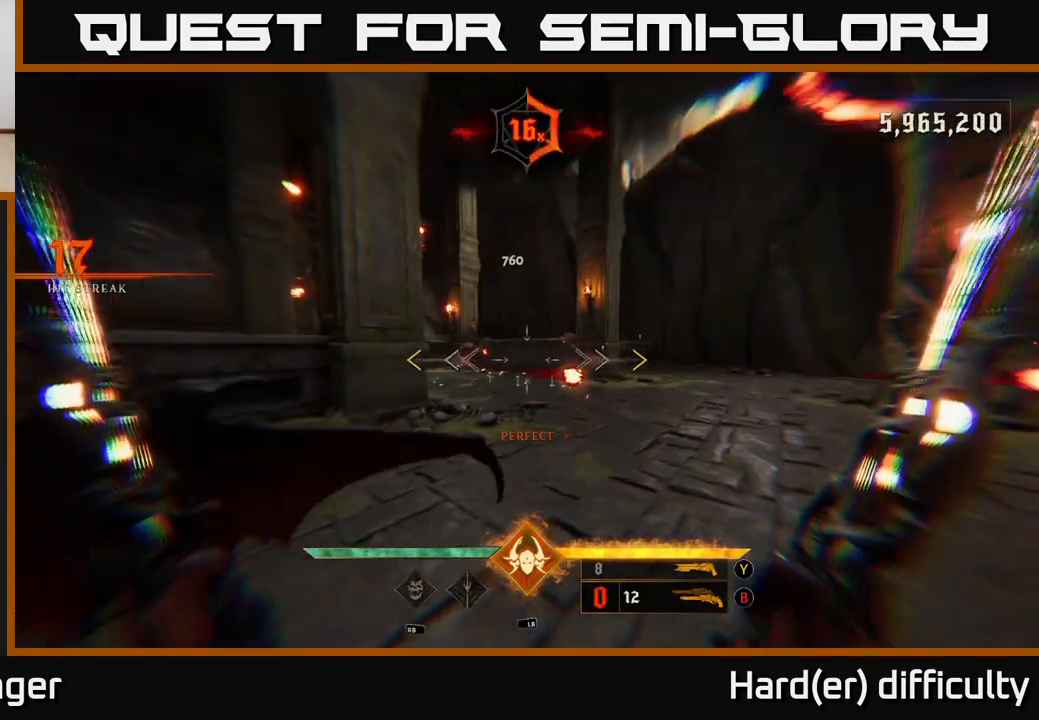
{"buttons": [], "left_stick": "up-right", "right_stick": "center", "events": [[150, "right_stick", "up-right"], [217, "R2", "down"], [217, "left_stick", "up-left"], [217, "right_stick", "center"], [283, "R2", "up"], [333, "left_stick", "up"], [467, "left_stick", "up-right"]]}
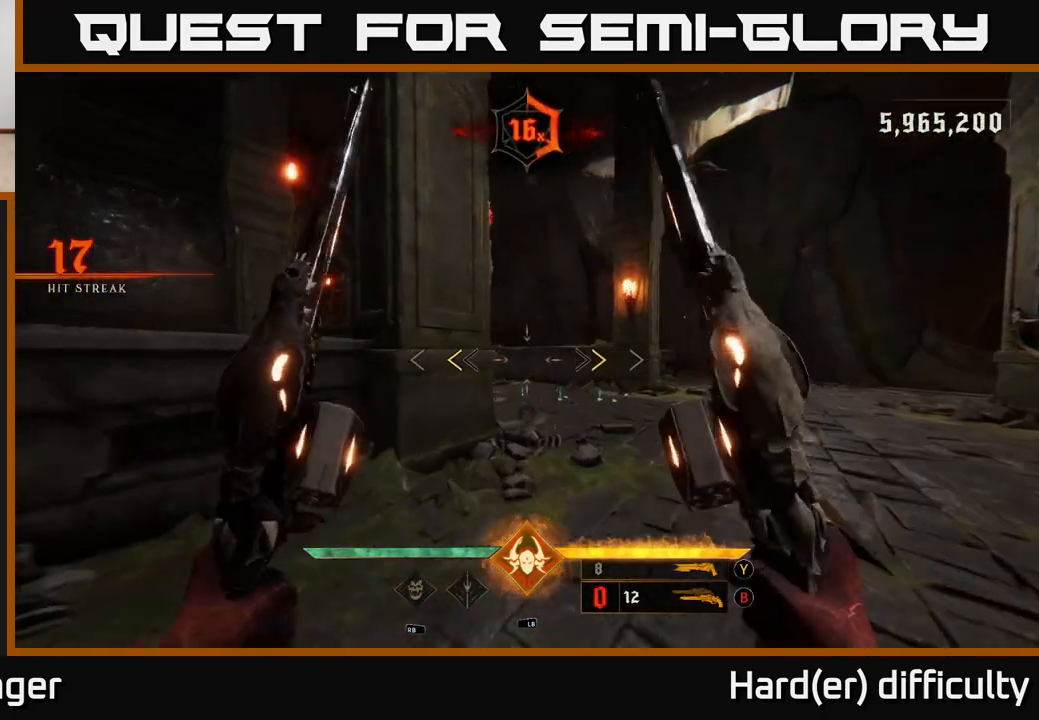
{"buttons": [], "left_stick": "up", "right_stick": "down-left", "events": [[200, "A", "down"], [267, "X", "down"], [400, "A", "up"], [400, "X", "up"], [467, "left_stick", "up"], [500, "right_stick", "down-left"]]}
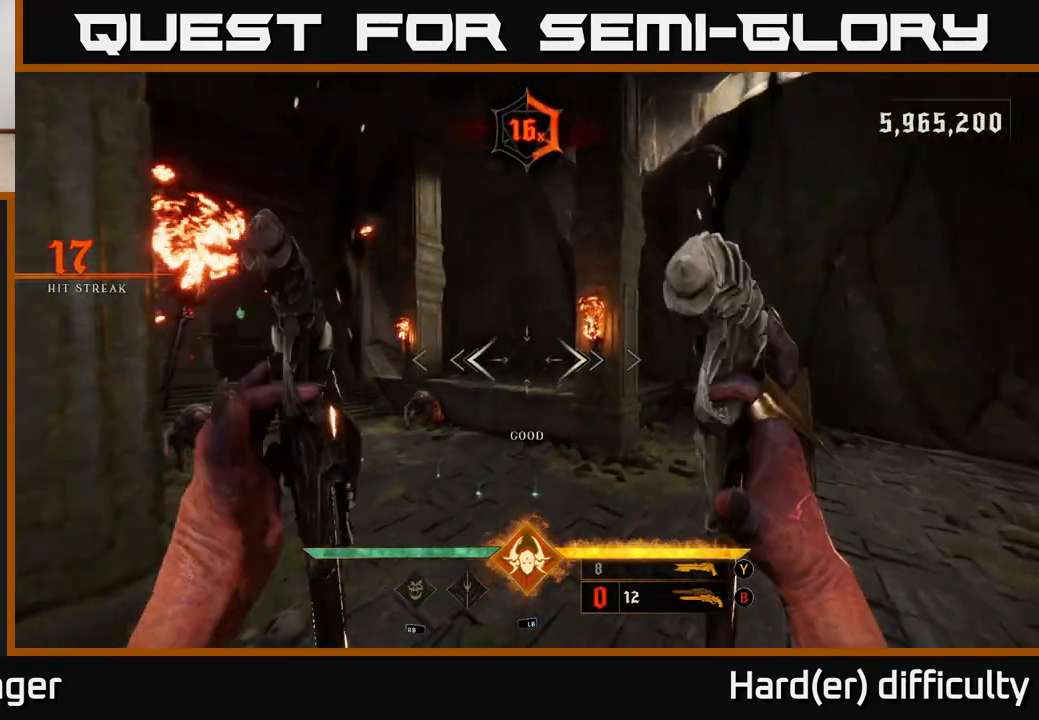
{"buttons": [], "left_stick": "up", "right_stick": "up-left", "events": [[200, "R2", "down"], [200, "left_stick", "up-right"], [233, "right_stick", "center"], [267, "R2", "up"], [433, "left_stick", "up"], [500, "right_stick", "up-left"]]}
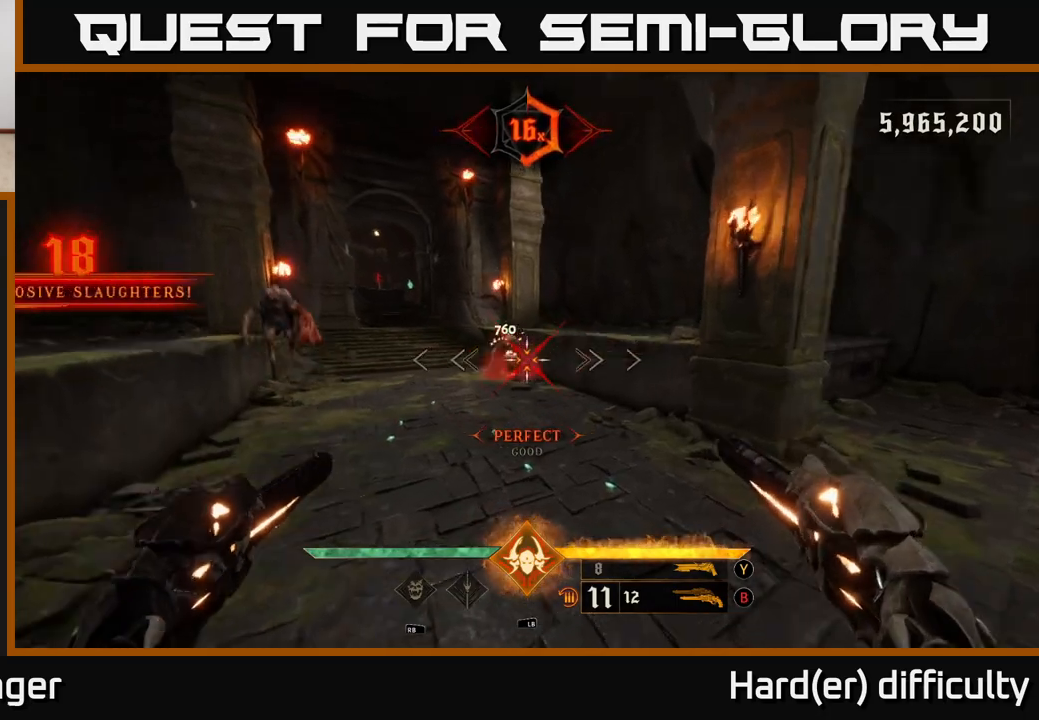
{"buttons": [], "left_stick": "up-right", "right_stick": "center", "events": [[150, "R2", "down"], [150, "right_stick", "center"], [200, "R2", "up"], [200, "left_stick", "up-right"]]}
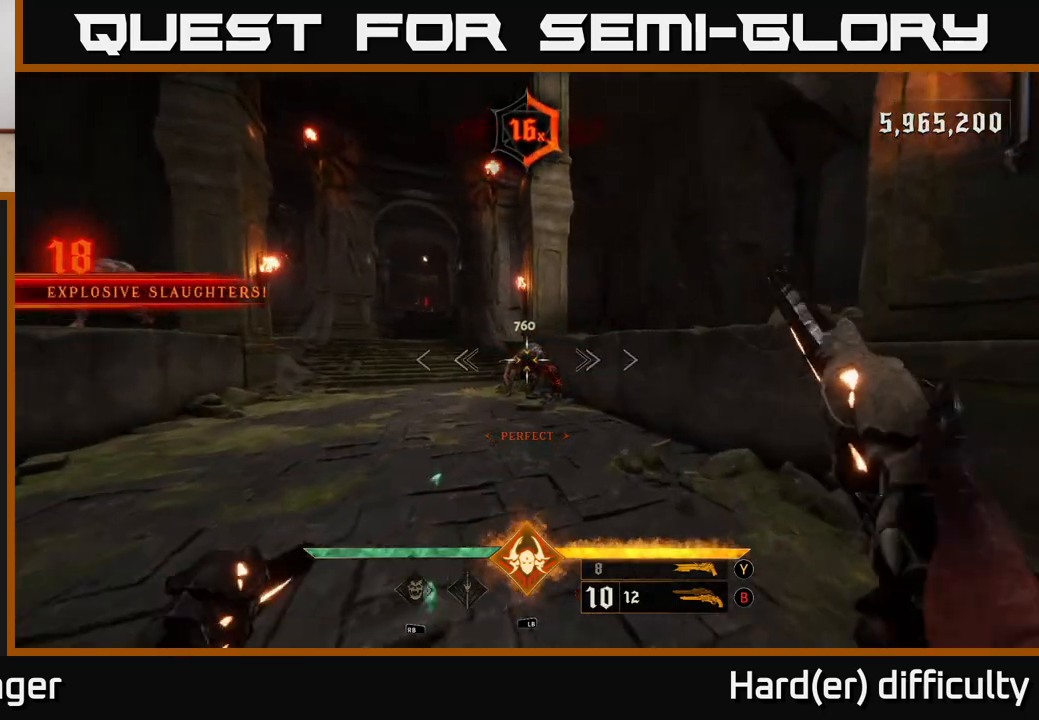
{"buttons": [], "left_stick": "up", "right_stick": "center", "events": [[17, "right_stick", "up-left"], [100, "R2", "down"], [100, "right_stick", "center"], [133, "left_stick", "up"], [183, "R2", "up"]]}
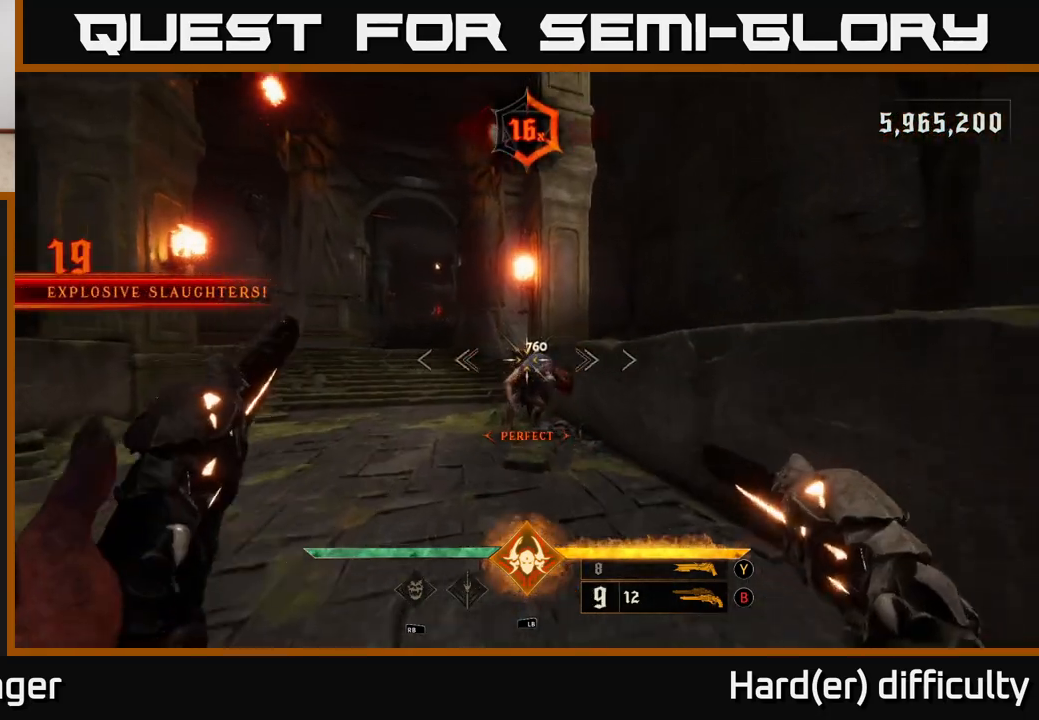
{"buttons": [], "left_stick": "up-left", "right_stick": "center", "events": [[83, "R2", "down"], [167, "R2", "up"], [167, "left_stick", "up-left"], [267, "right_stick", "right"], [383, "right_stick", "center"]]}
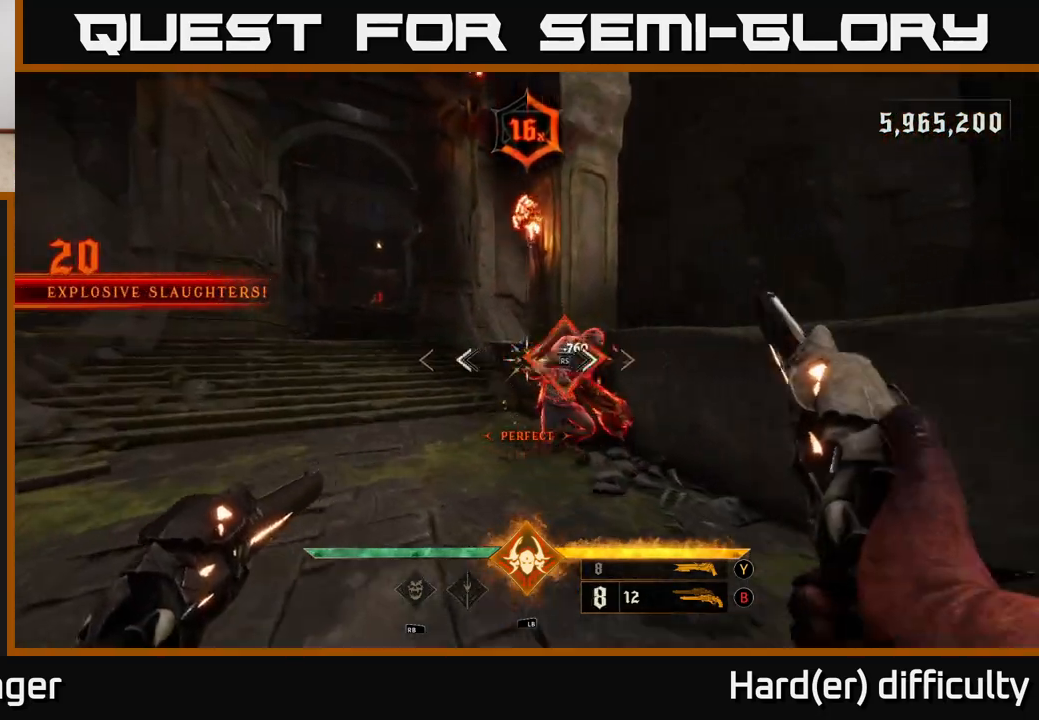
{"buttons": [], "left_stick": "down-left", "right_stick": "right", "events": [[33, "right_stick", "right"], [350, "left_stick", "left"], [500, "left_stick", "down-left"]]}
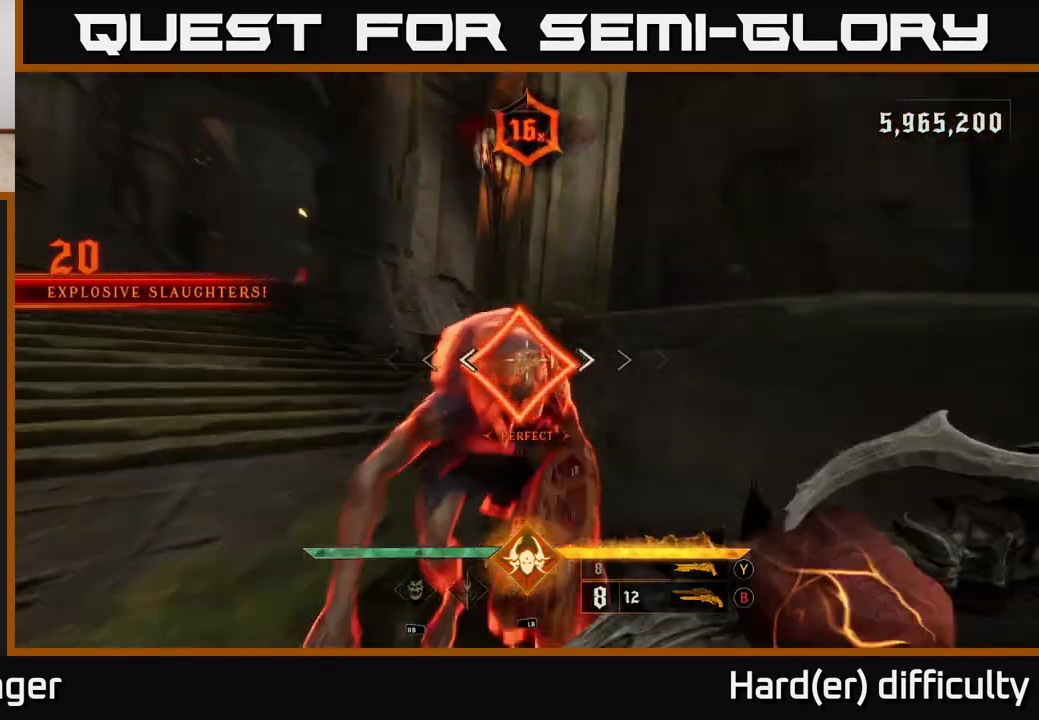
{"buttons": ["L2"], "left_stick": "down-left", "right_stick": "right", "events": [[500, "L2", "down"]]}
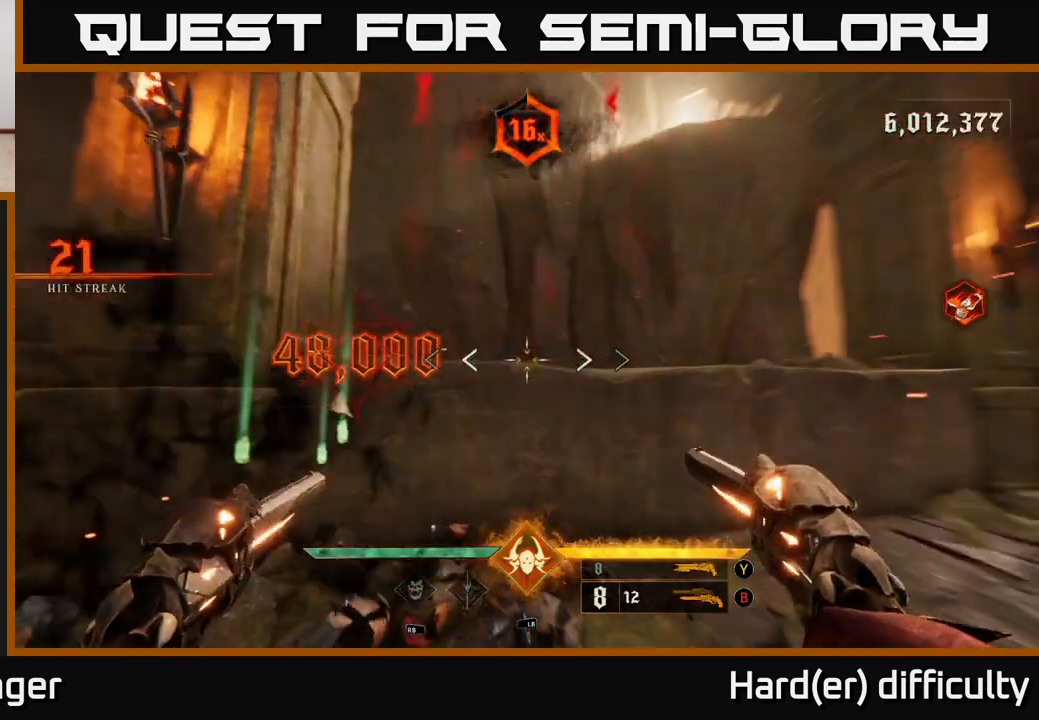
{"buttons": ["Y"], "left_stick": "down", "right_stick": "center", "events": [[67, "left_stick", "down"], [150, "L2", "up"], [350, "right_stick", "center"], [450, "Y", "down"]]}
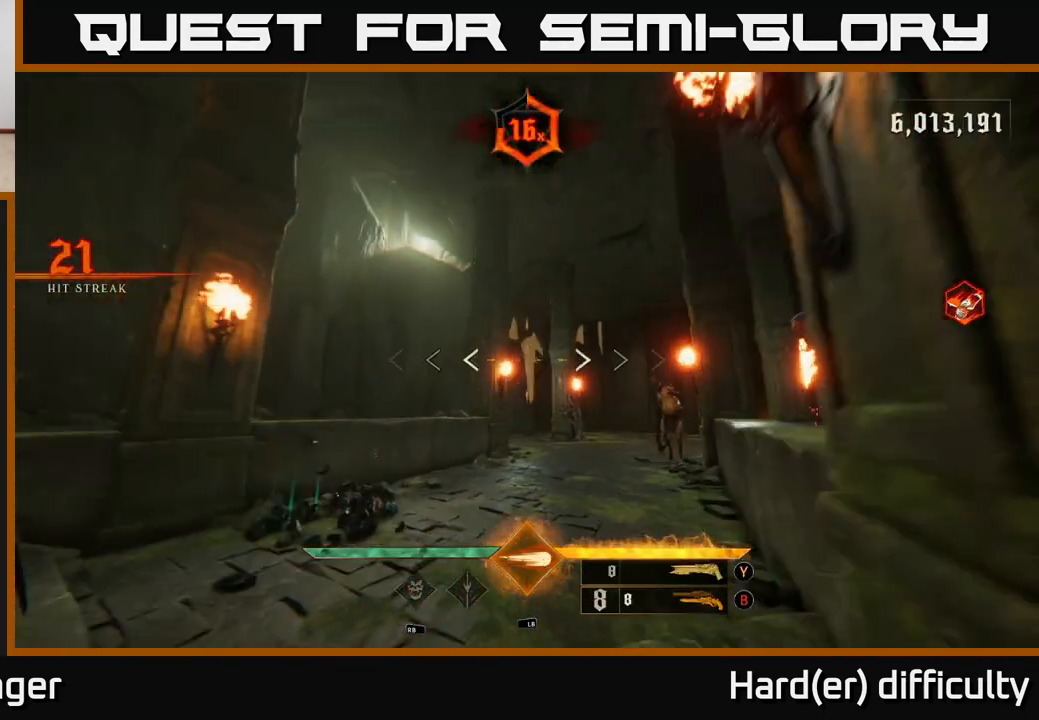
{"buttons": [], "left_stick": "left", "right_stick": "center", "events": [[17, "Y", "up"], [167, "right_stick", "down-right"], [317, "left_stick", "left"], [417, "R2", "down"], [433, "right_stick", "center"], [483, "R2", "up"]]}
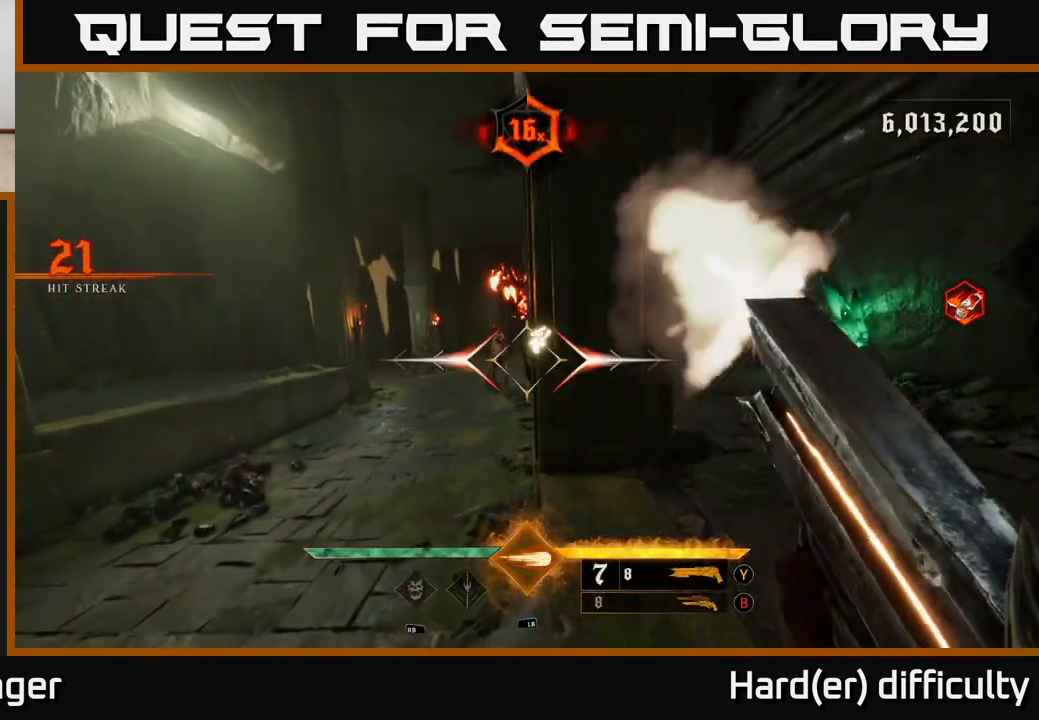
{"buttons": ["L1"], "left_stick": "up-left", "right_stick": "center", "events": [[100, "left_stick", "up-left"], [417, "L1", "down"]]}
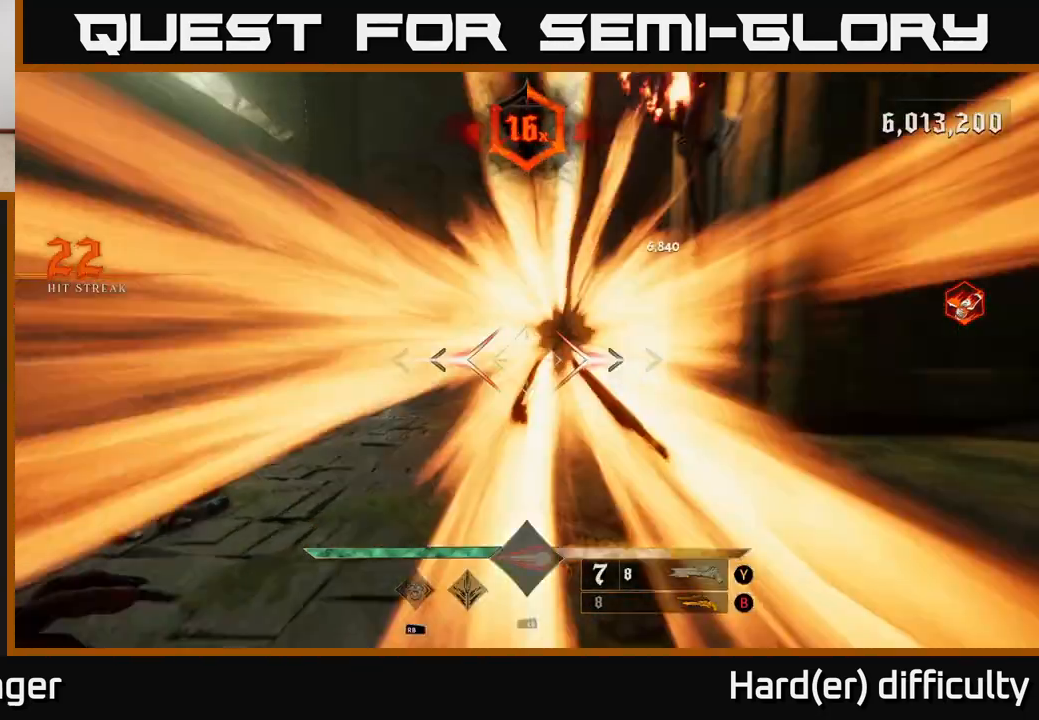
{"buttons": [], "left_stick": "left", "right_stick": "up-right", "events": [[33, "L1", "up"], [133, "right_stick", "right"], [200, "right_stick", "up-right"], [433, "left_stick", "left"]]}
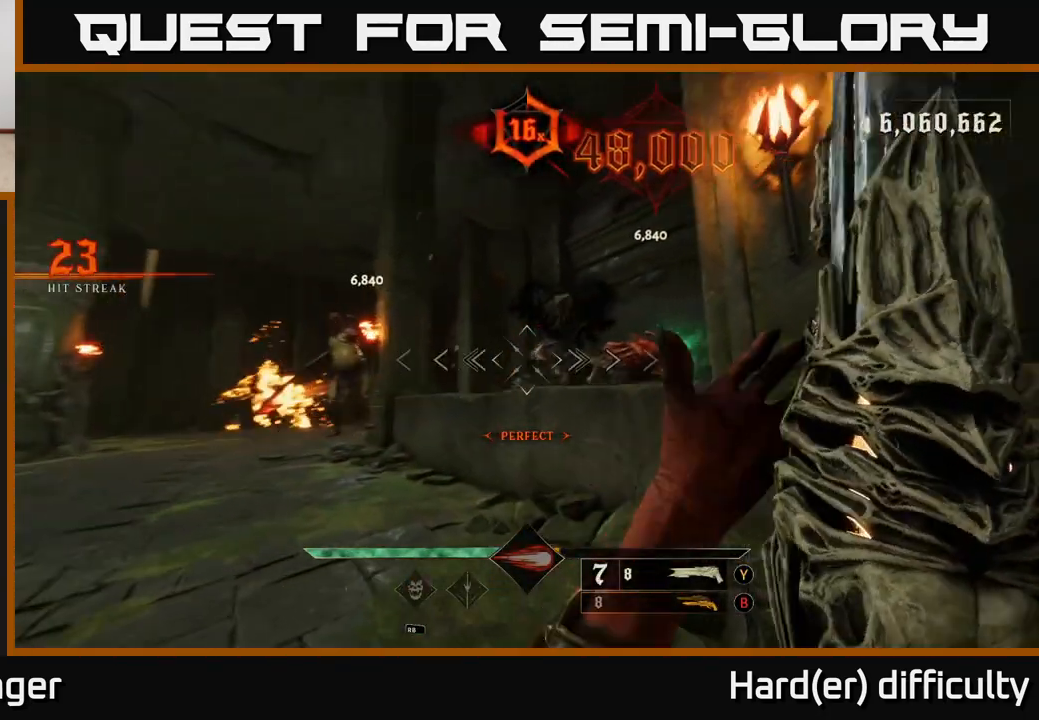
{"buttons": [], "left_stick": "up-left", "right_stick": "center", "events": [[67, "right_stick", "center"], [200, "right_stick", "down-left"], [367, "left_stick", "up-left"], [400, "R2", "down"], [433, "right_stick", "center"], [483, "R2", "up"]]}
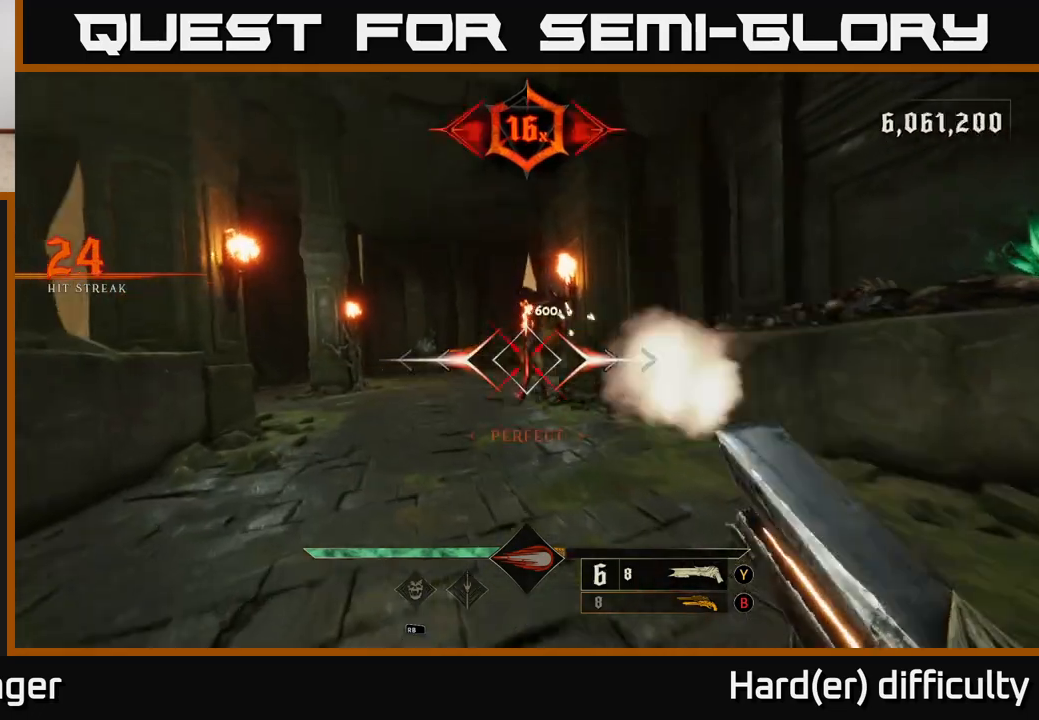
{"buttons": [], "left_stick": "up-left", "right_stick": "center", "events": [[50, "right_stick", "right"], [133, "left_stick", "left"], [267, "right_stick", "center"], [350, "left_stick", "up-left"]]}
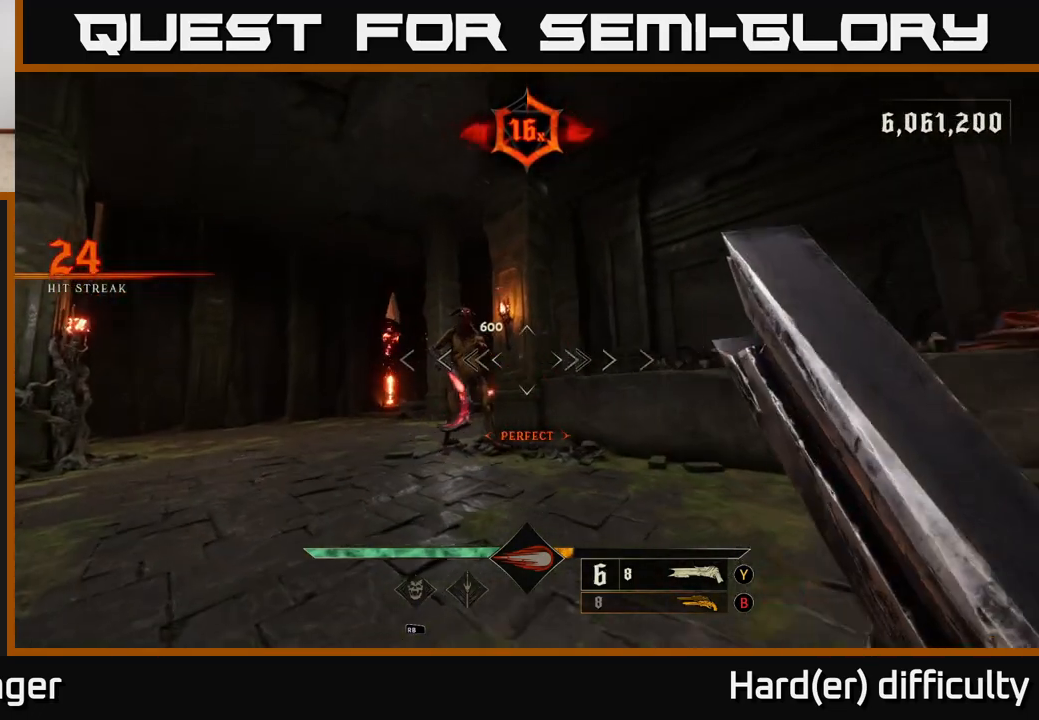
{"buttons": [], "left_stick": "left", "right_stick": "right", "events": [[233, "right_stick", "up-left"], [283, "R2", "down"], [333, "right_stick", "center"], [367, "R2", "up"], [450, "left_stick", "left"], [483, "right_stick", "right"]]}
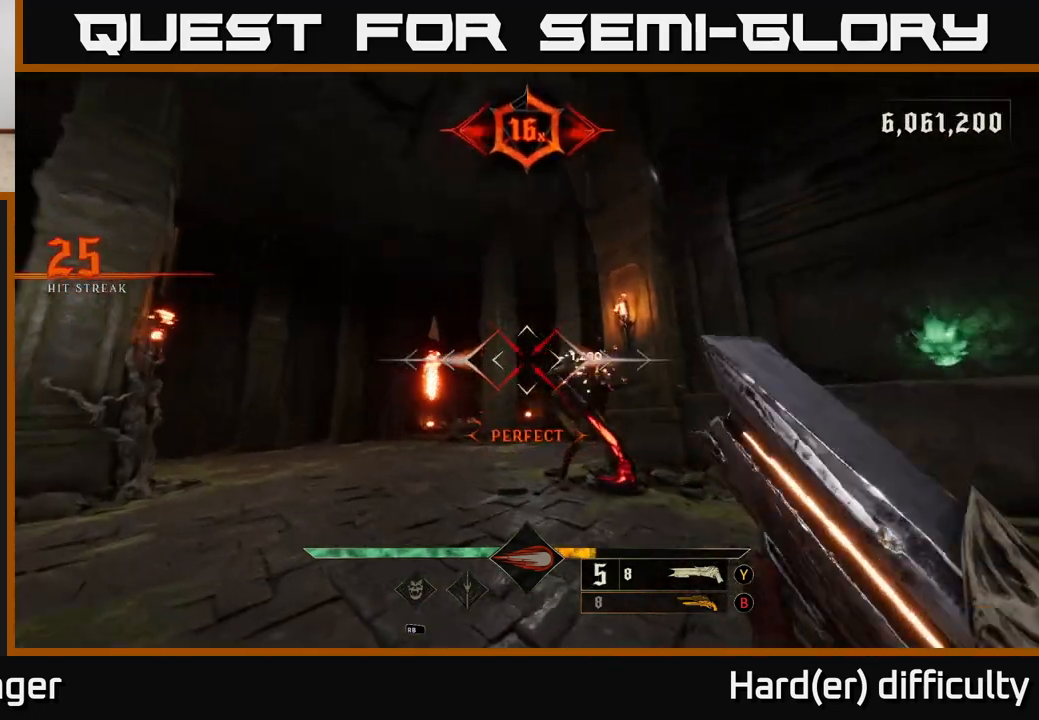
{"buttons": [], "left_stick": "up", "right_stick": "up-right", "events": [[83, "right_stick", "down-right"], [183, "right_stick", "center"], [233, "left_stick", "center"], [333, "left_stick", "up-left"], [433, "left_stick", "up"], [483, "right_stick", "up-right"]]}
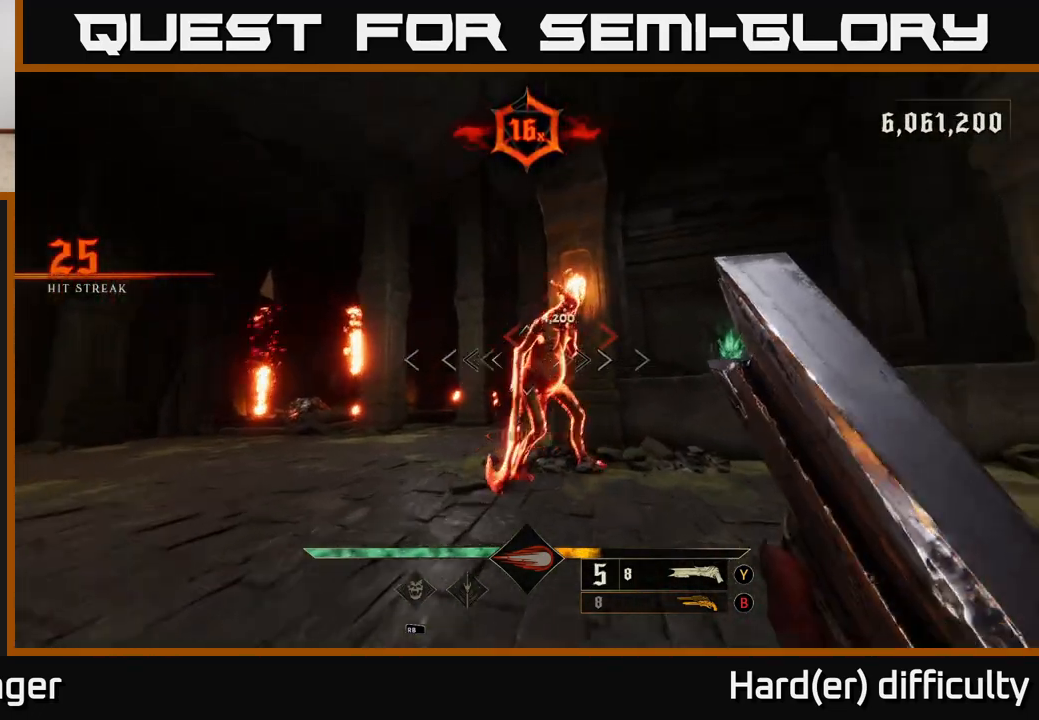
{"buttons": [], "left_stick": "center", "right_stick": "center", "events": [[100, "right_stick", "center"], [317, "left_stick", "center"]]}
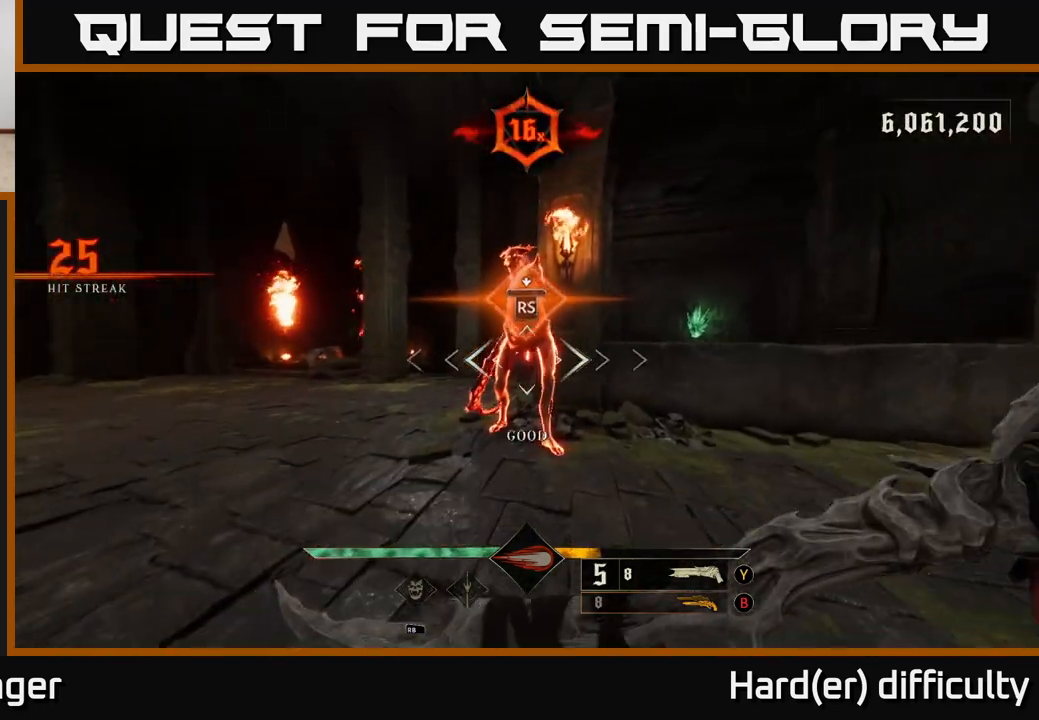
{"buttons": [], "left_stick": "right", "right_stick": "right", "events": [[50, "right_stick", "down-right"], [133, "left_stick", "right"], [350, "right_stick", "right"]]}
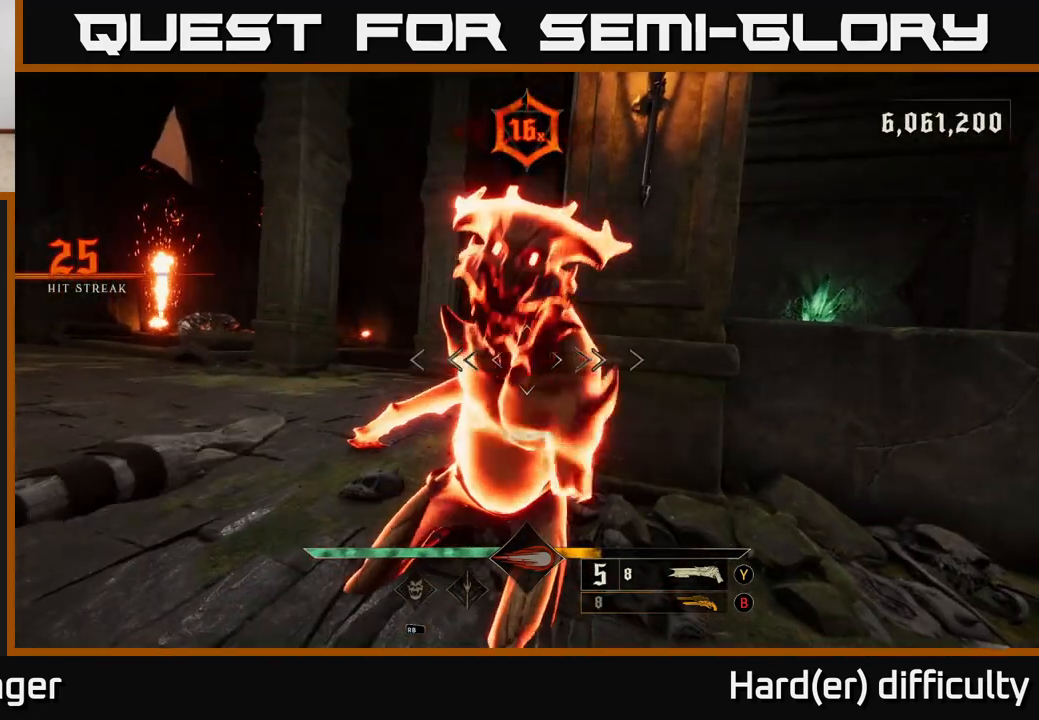
{"buttons": [], "left_stick": "right", "right_stick": "center", "events": [[167, "right_stick", "center"]]}
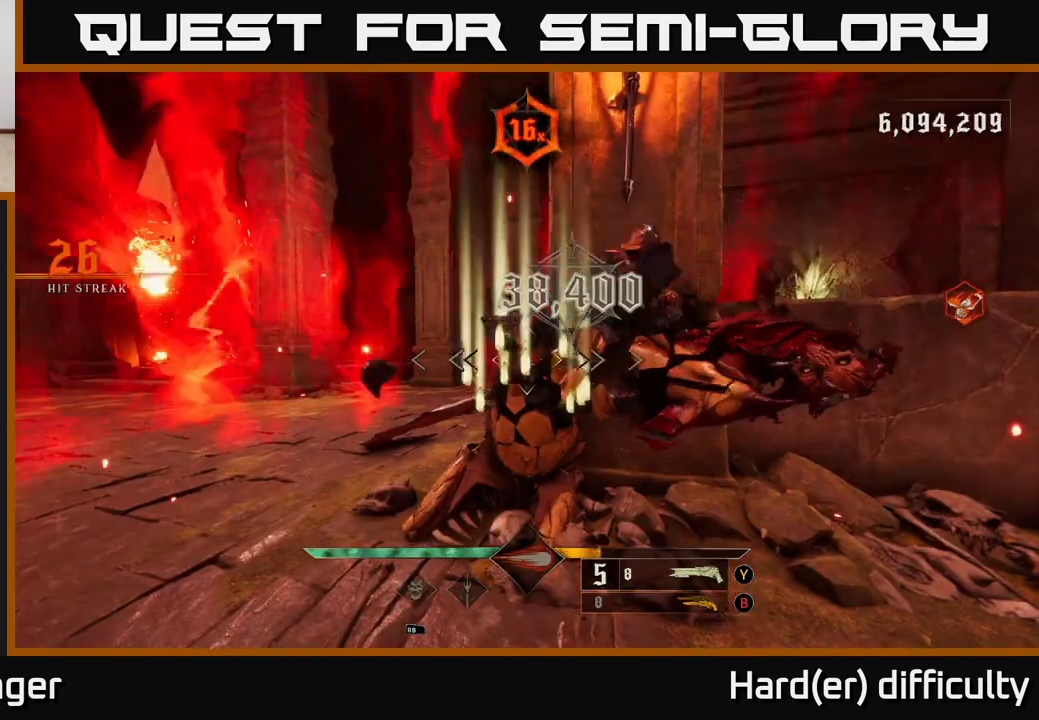
{"buttons": [], "left_stick": "right", "right_stick": "center", "events": [[133, "X", "down"], [267, "X", "up"]]}
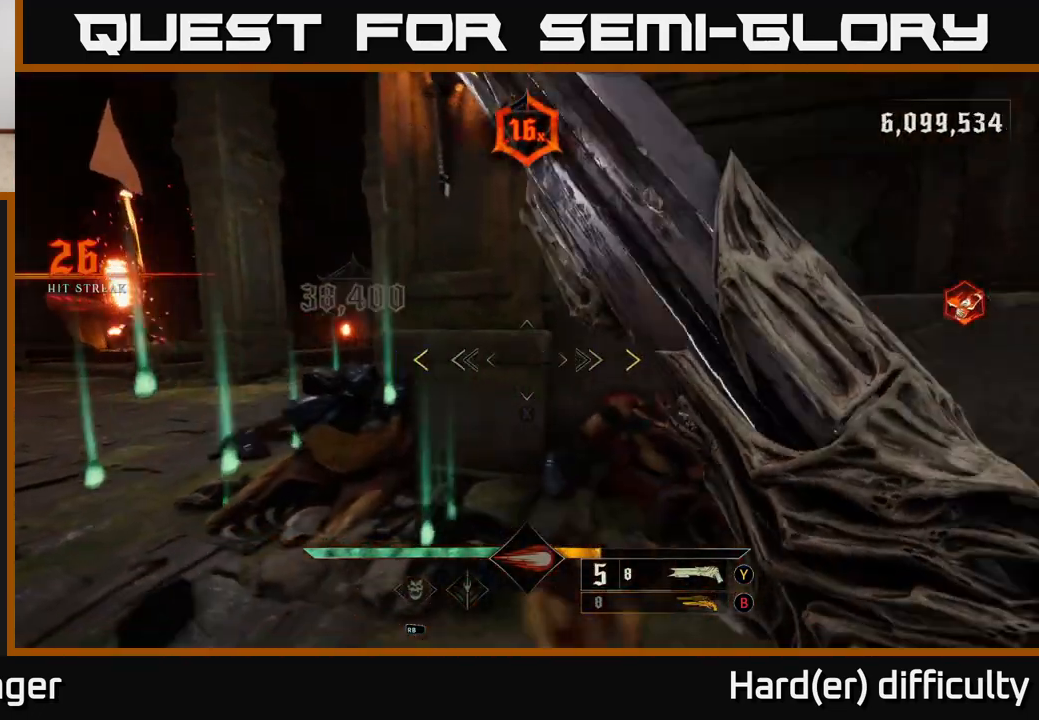
{"buttons": [], "left_stick": "up-right", "right_stick": "center", "events": [[150, "A", "down"], [283, "A", "up"], [400, "A", "down"], [433, "left_stick", "up-right"], [483, "A", "up"]]}
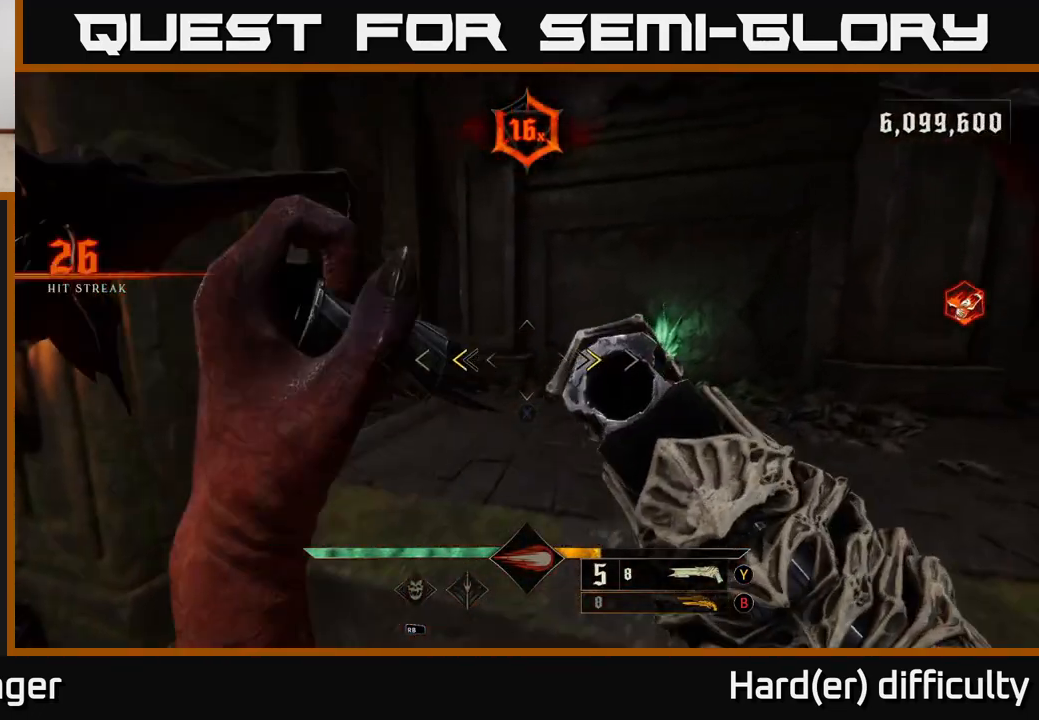
{"buttons": [], "left_stick": "center", "right_stick": "left", "events": [[67, "X", "down"], [150, "X", "up"], [267, "right_stick", "down-left"], [350, "left_stick", "center"], [383, "right_stick", "left"]]}
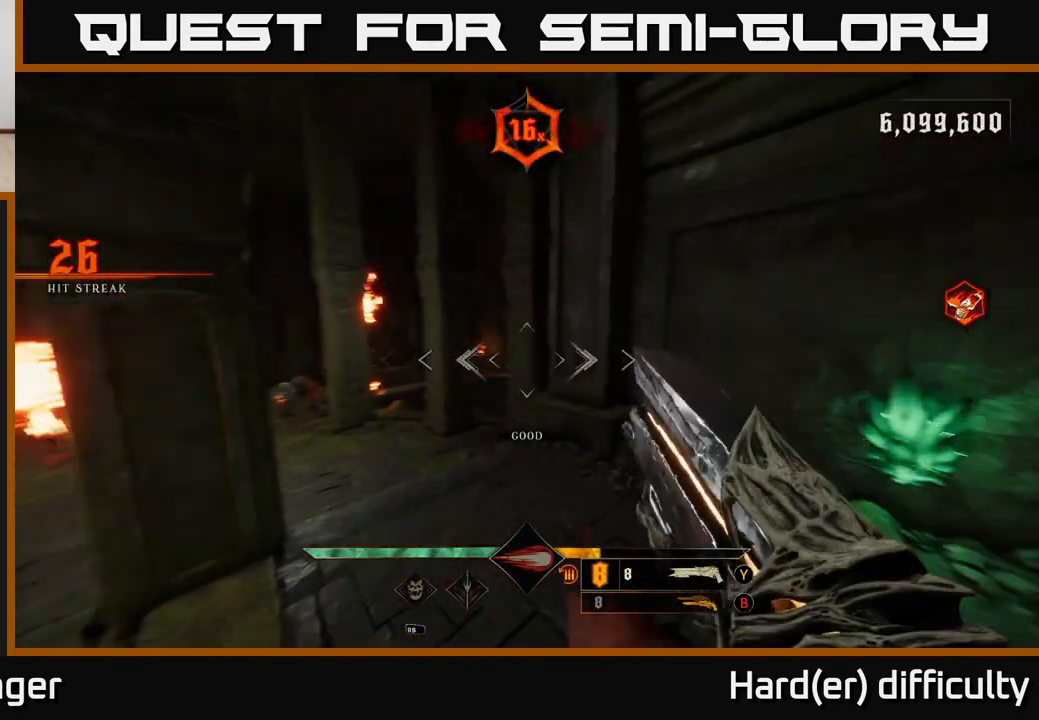
{"buttons": [], "left_stick": "up-right", "right_stick": "center", "events": [[167, "left_stick", "right"], [433, "right_stick", "center"], [483, "left_stick", "up-right"]]}
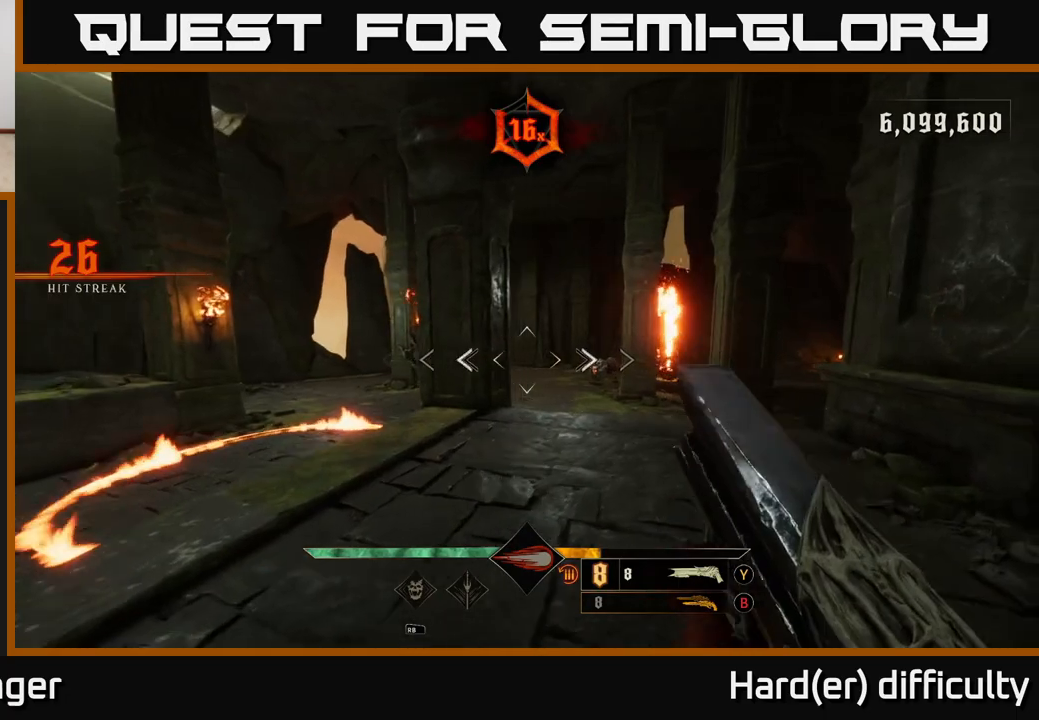
{"buttons": [], "left_stick": "up", "right_stick": "down-left", "events": [[33, "right_stick", "right"], [83, "right_stick", "down-right"], [117, "R2", "down"], [183, "R2", "up"], [183, "left_stick", "up"], [183, "right_stick", "center"], [433, "right_stick", "down-left"]]}
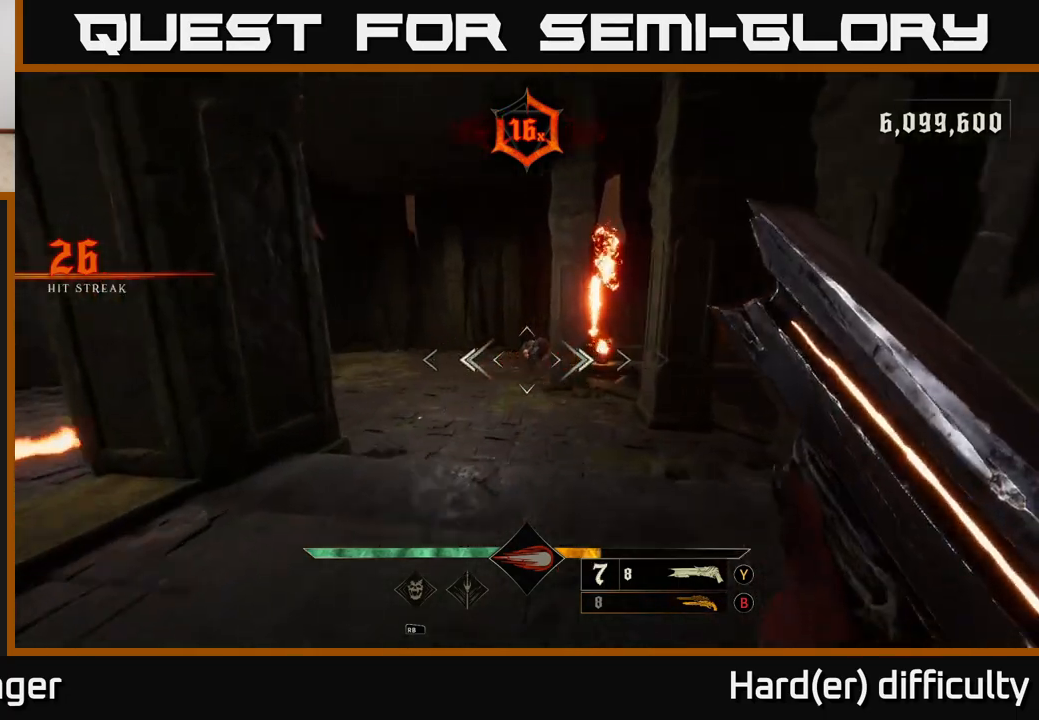
{"buttons": ["R2"], "left_stick": "up-left", "right_stick": "down", "events": [[17, "right_stick", "center"], [150, "A", "down"], [233, "A", "up"], [417, "right_stick", "down"], [500, "R2", "down"], [500, "left_stick", "up-left"]]}
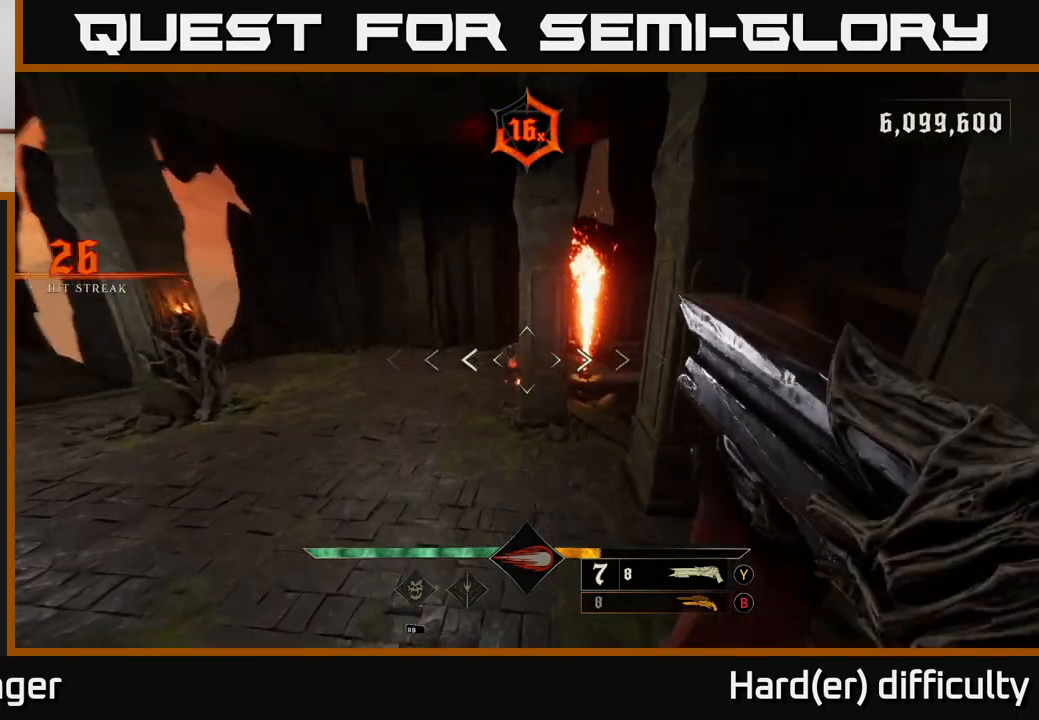
{"buttons": ["B"], "left_stick": "up-left", "right_stick": "center", "events": [[17, "right_stick", "center"], [33, "R2", "up"], [50, "L2", "down"], [200, "L2", "up"], [417, "B", "down"]]}
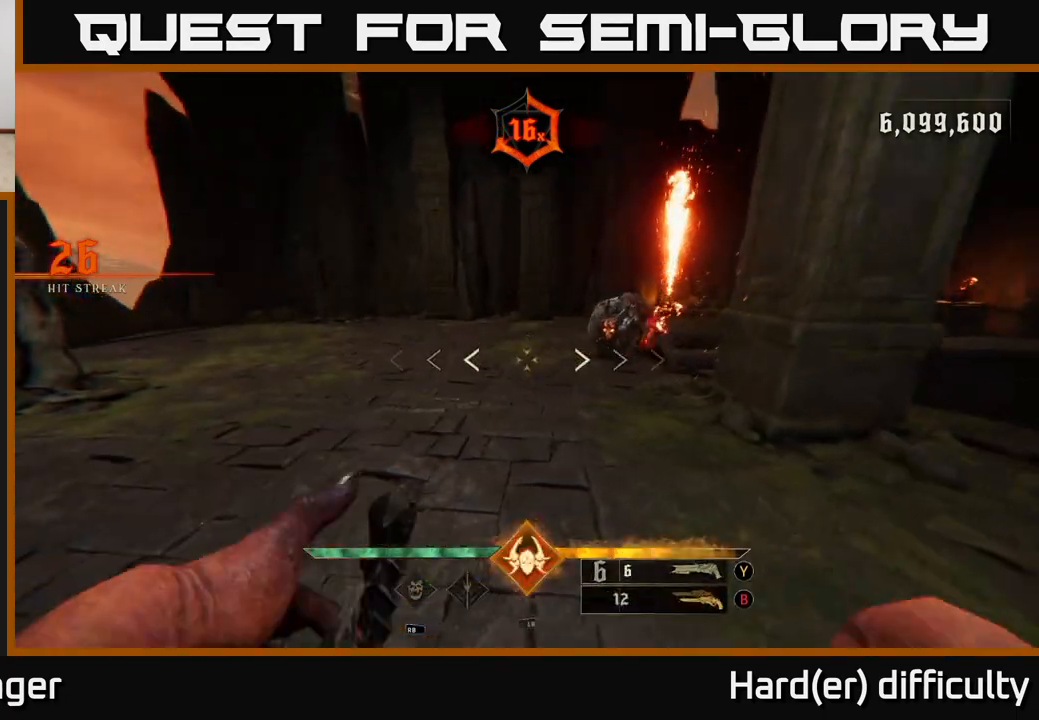
{"buttons": ["R2"], "left_stick": "left", "right_stick": "down", "events": [[17, "B", "up"], [183, "left_stick", "up-right"], [250, "right_stick", "right"], [300, "right_stick", "up-right"], [450, "R2", "down"], [450, "left_stick", "up-left"], [500, "left_stick", "left"], [500, "right_stick", "down"]]}